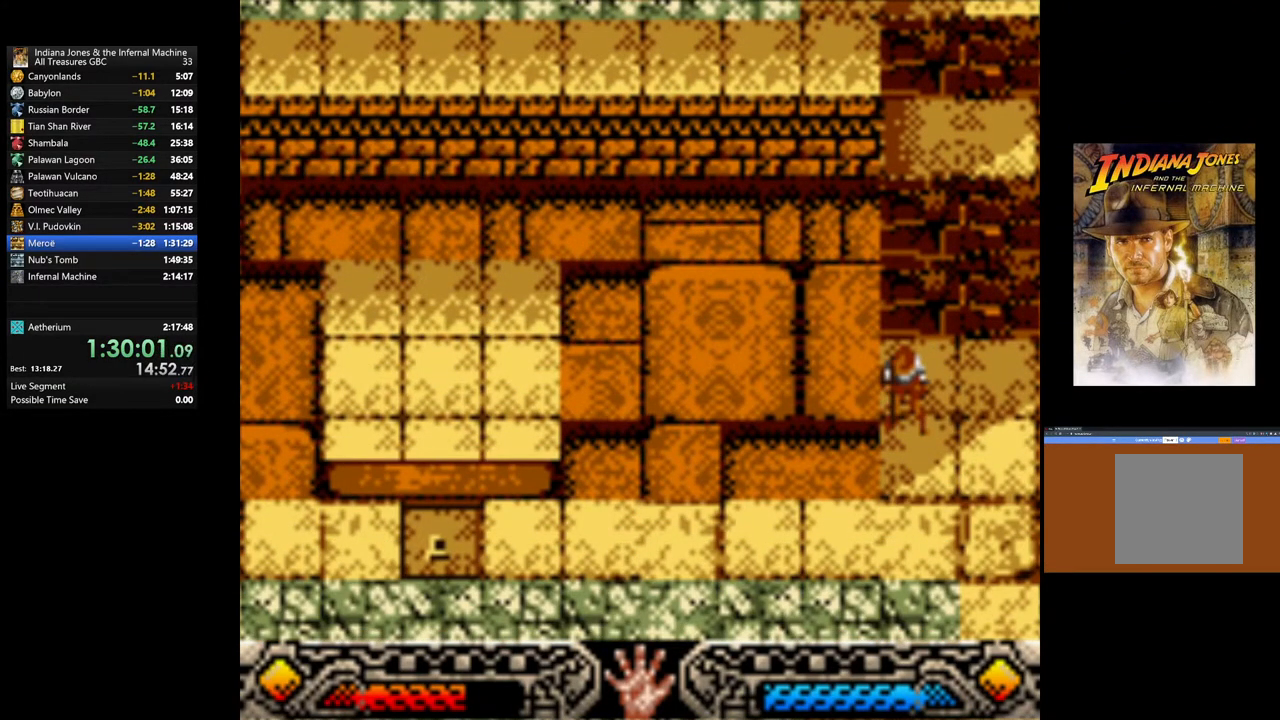
Gameplay with a controller (Xbox layout); each line is a JSON object with the inputs held at the frame after it. "events" lists button and stick changes between this image and that frame as [ms after this image, input, new state], when the widget could be followed in between.
{"buttons": [], "left_stick": "left", "right_stick": "center", "events": [[367, "left_stick", "left"]]}
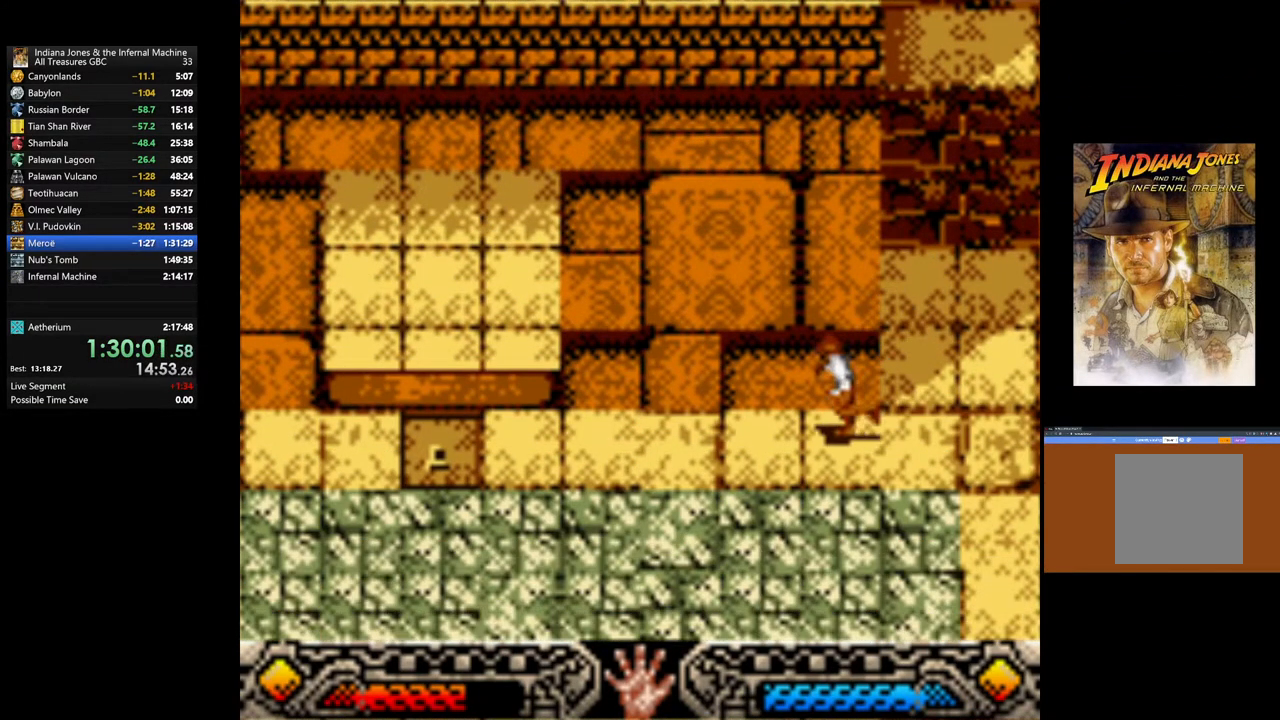
{"buttons": [], "left_stick": "up-left", "right_stick": "center", "events": [[117, "left_stick", "up-left"]]}
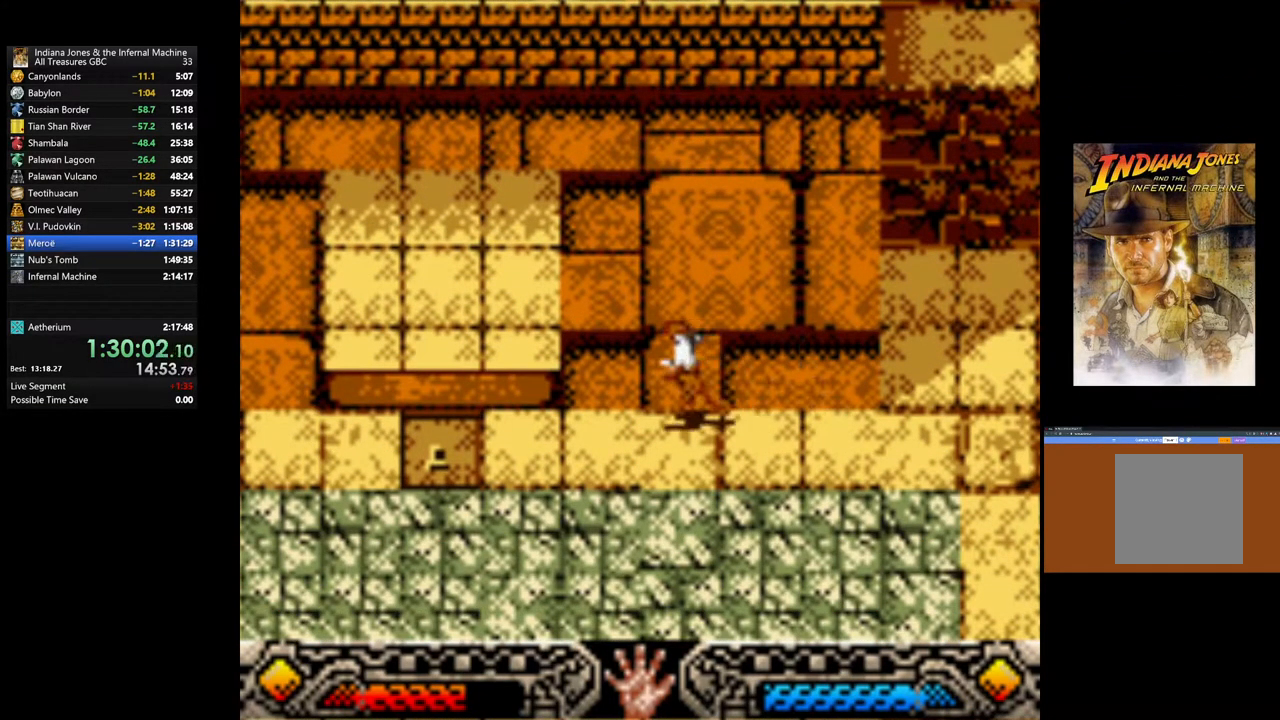
{"buttons": [], "left_stick": "up-left", "right_stick": "center", "events": []}
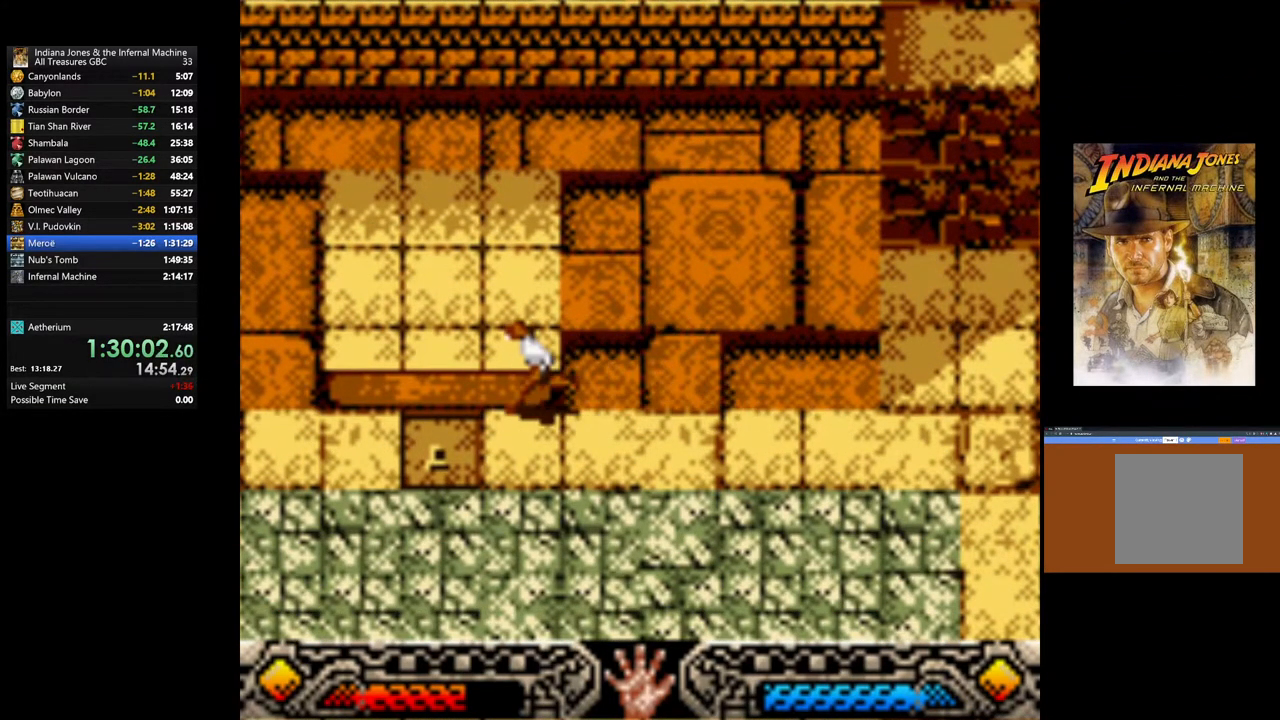
{"buttons": [], "left_stick": "up-left", "right_stick": "center", "events": []}
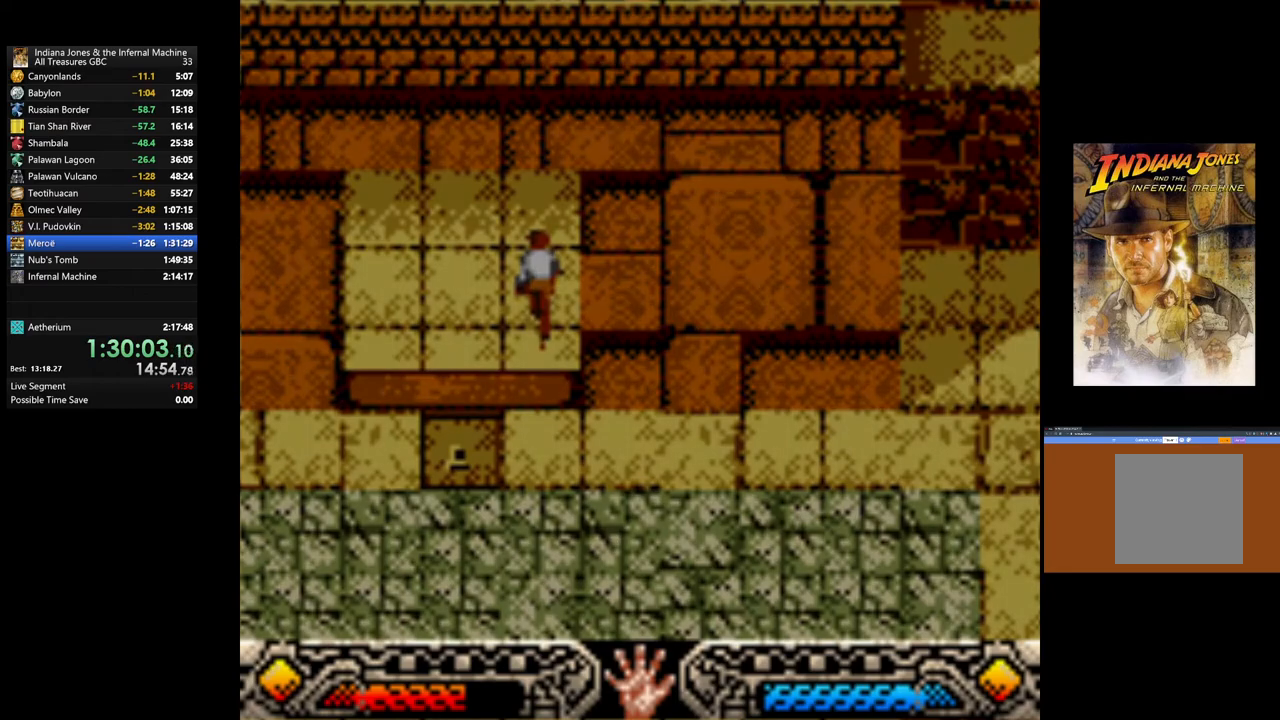
{"buttons": [], "left_stick": "up-left", "right_stick": "center", "events": []}
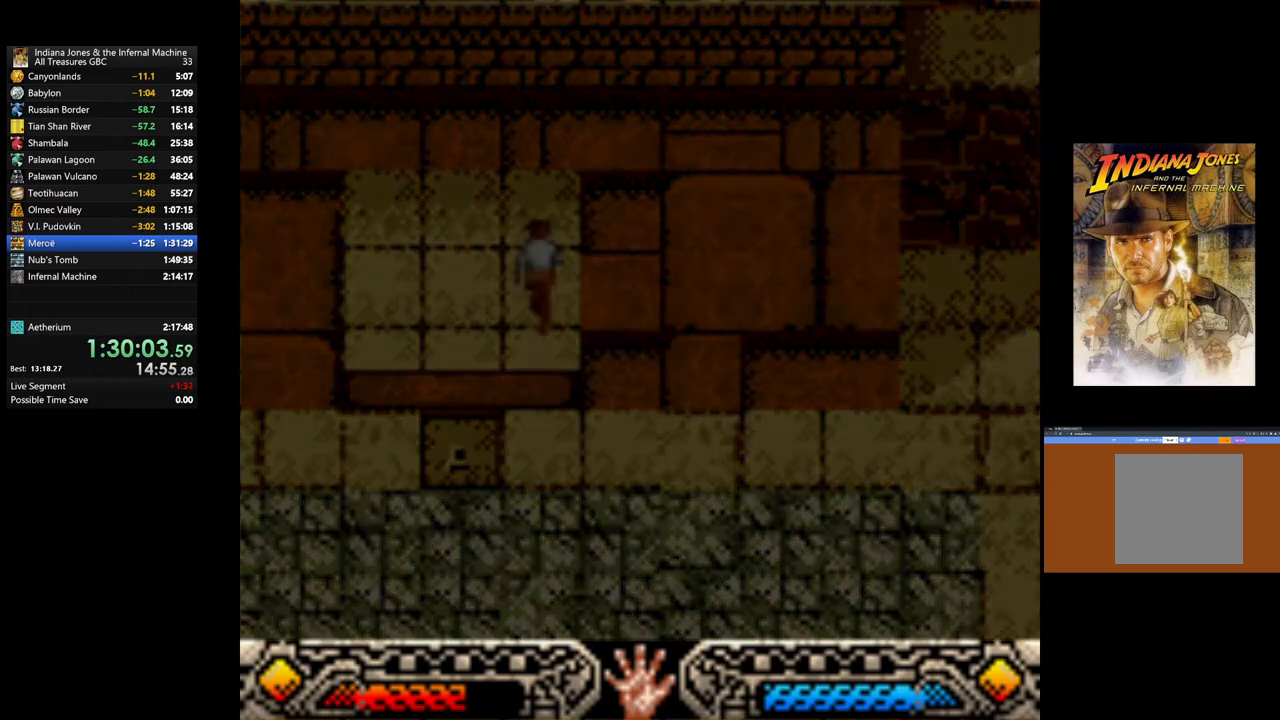
{"buttons": [], "left_stick": "up-left", "right_stick": "center", "events": []}
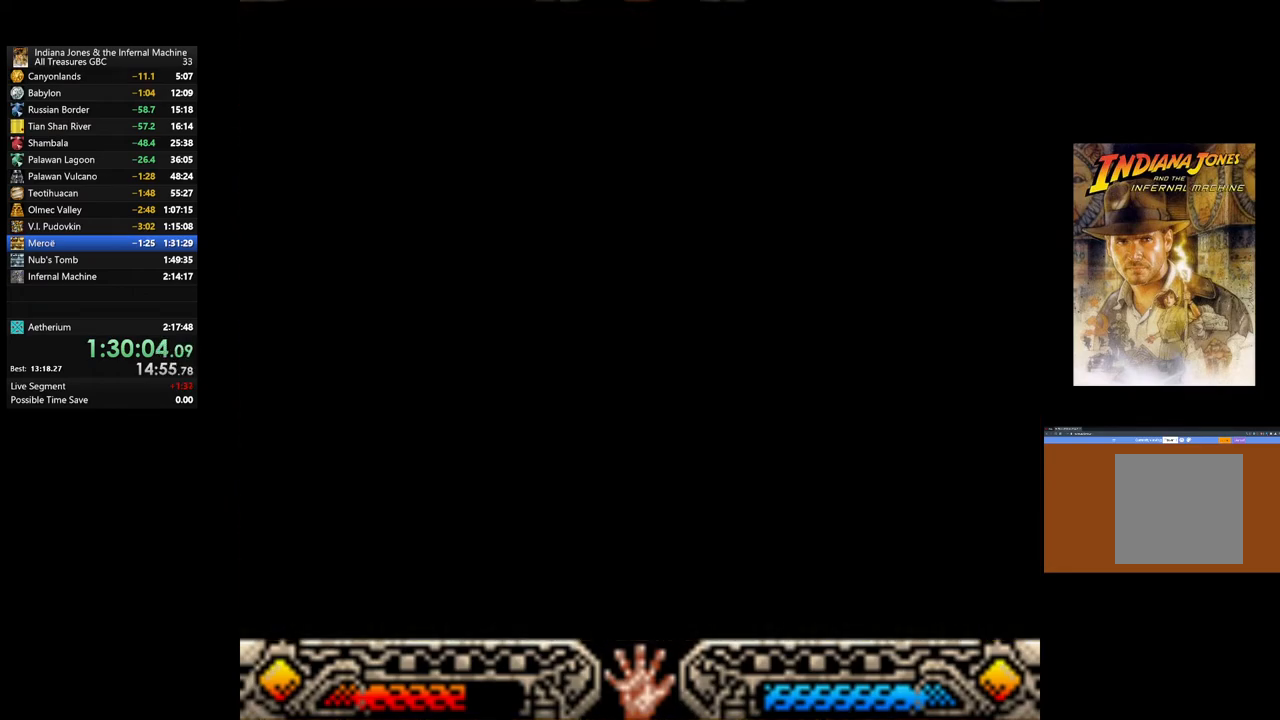
{"buttons": [], "left_stick": "up-left", "right_stick": "center", "events": []}
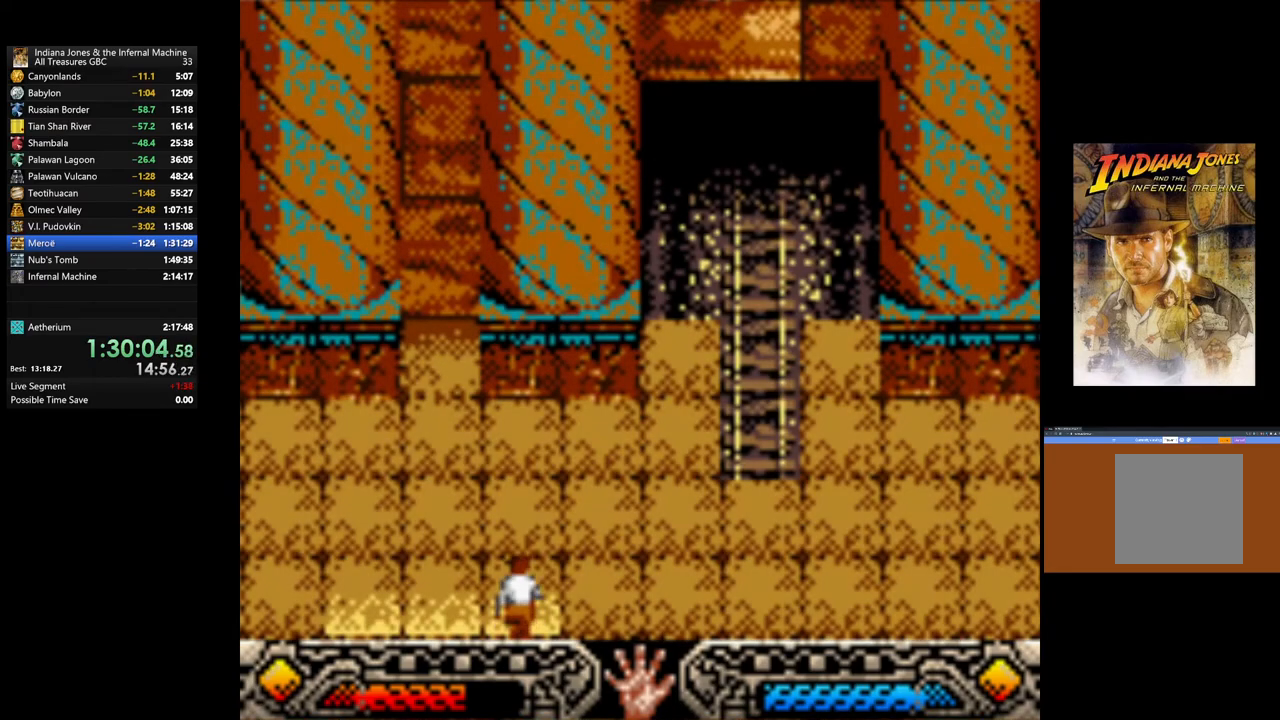
{"buttons": [], "left_stick": "up-right", "right_stick": "center", "events": [[200, "left_stick", "up-right"]]}
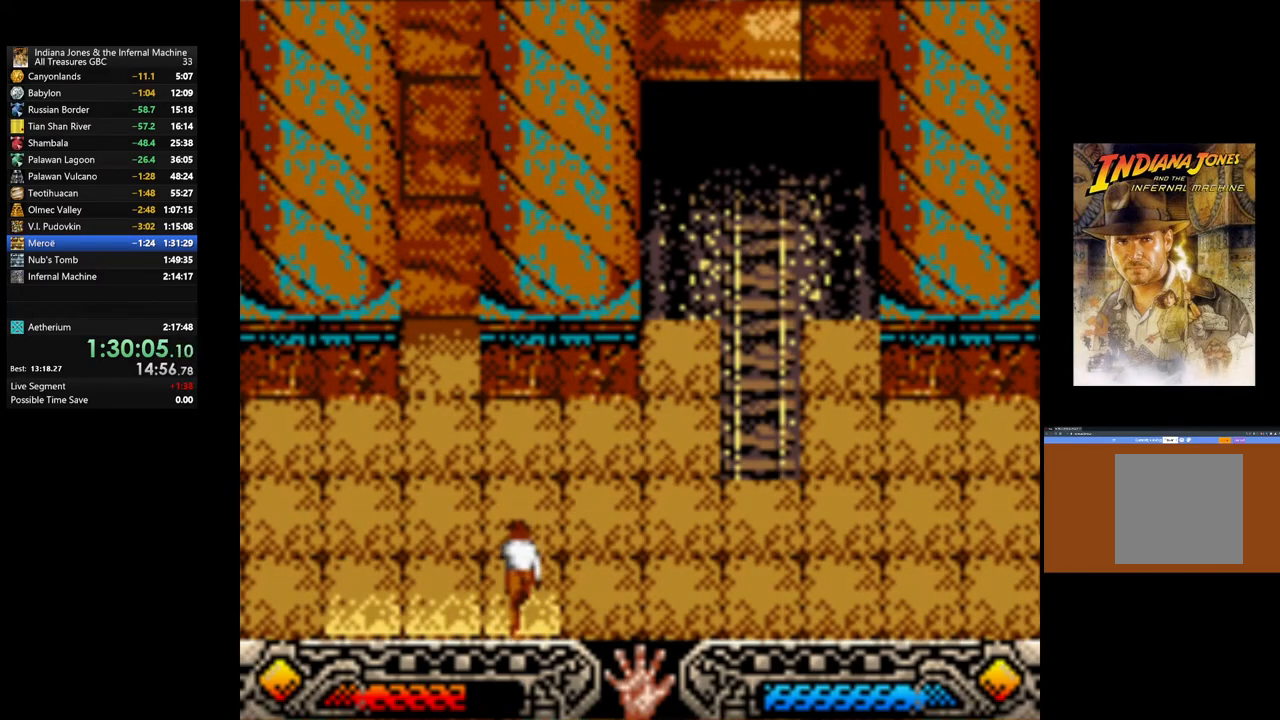
{"buttons": [], "left_stick": "up-right", "right_stick": "center", "events": []}
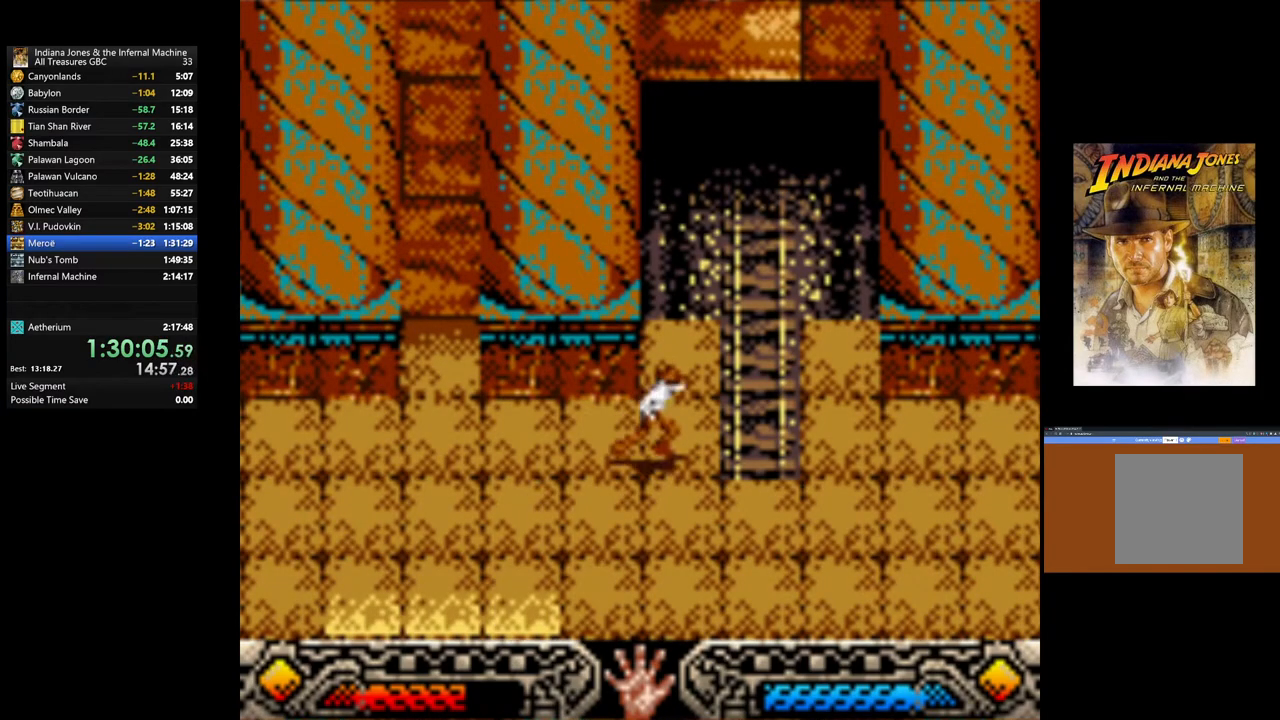
{"buttons": [], "left_stick": "up-right", "right_stick": "center", "events": []}
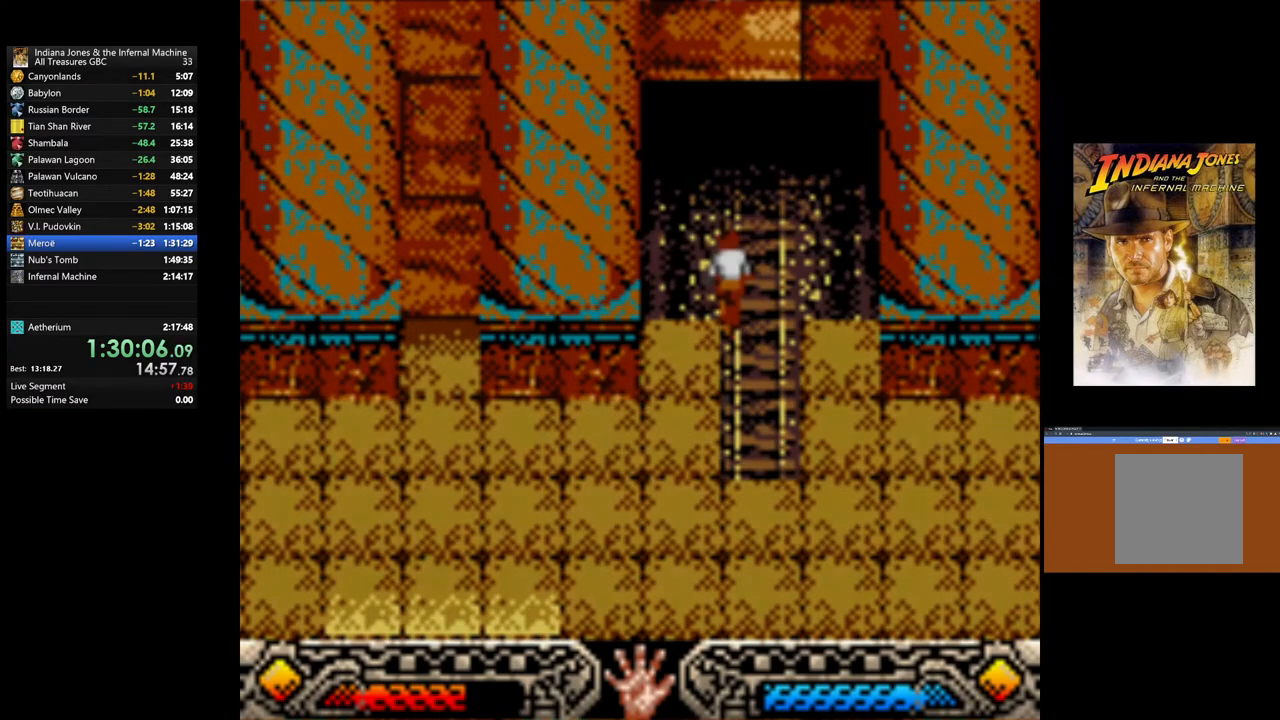
{"buttons": ["A"], "left_stick": "center", "right_stick": "center", "events": [[400, "A", "down"], [500, "left_stick", "center"]]}
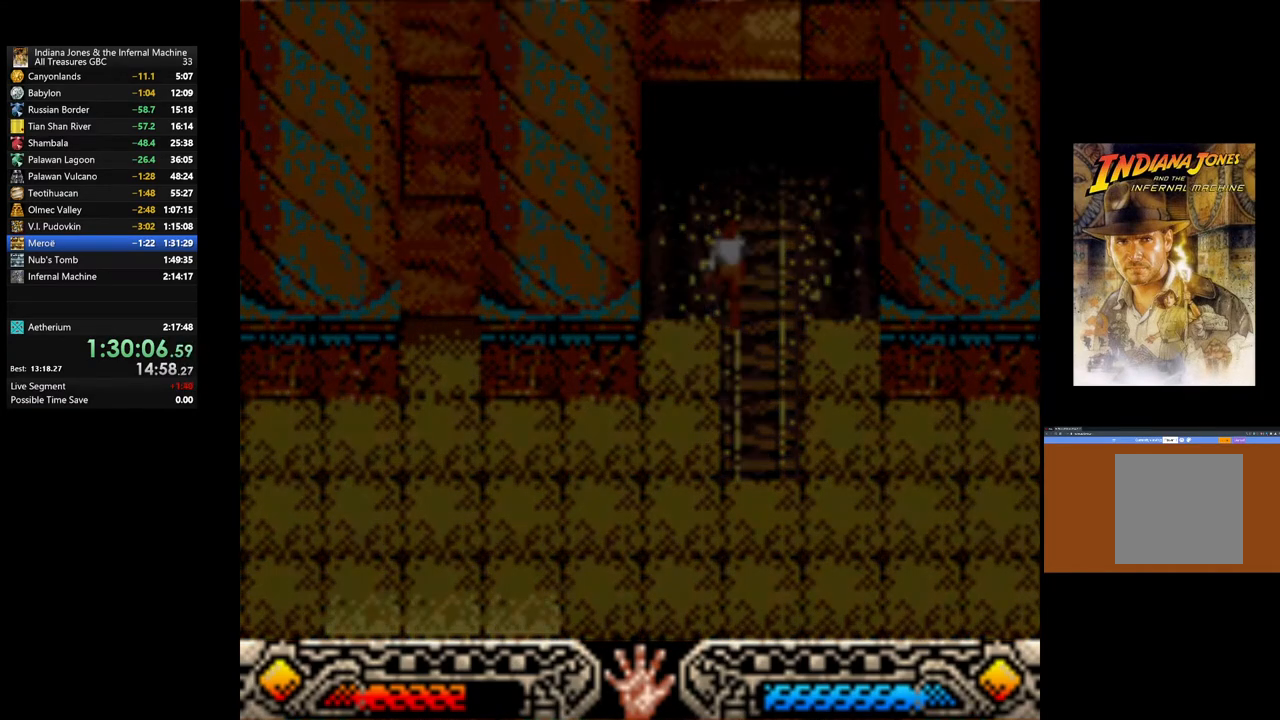
{"buttons": ["A"], "left_stick": "center", "right_stick": "center", "events": [[17, "A", "up"], [83, "A", "down"], [183, "A", "up"], [283, "A", "down"], [400, "A", "up"], [450, "A", "down"]]}
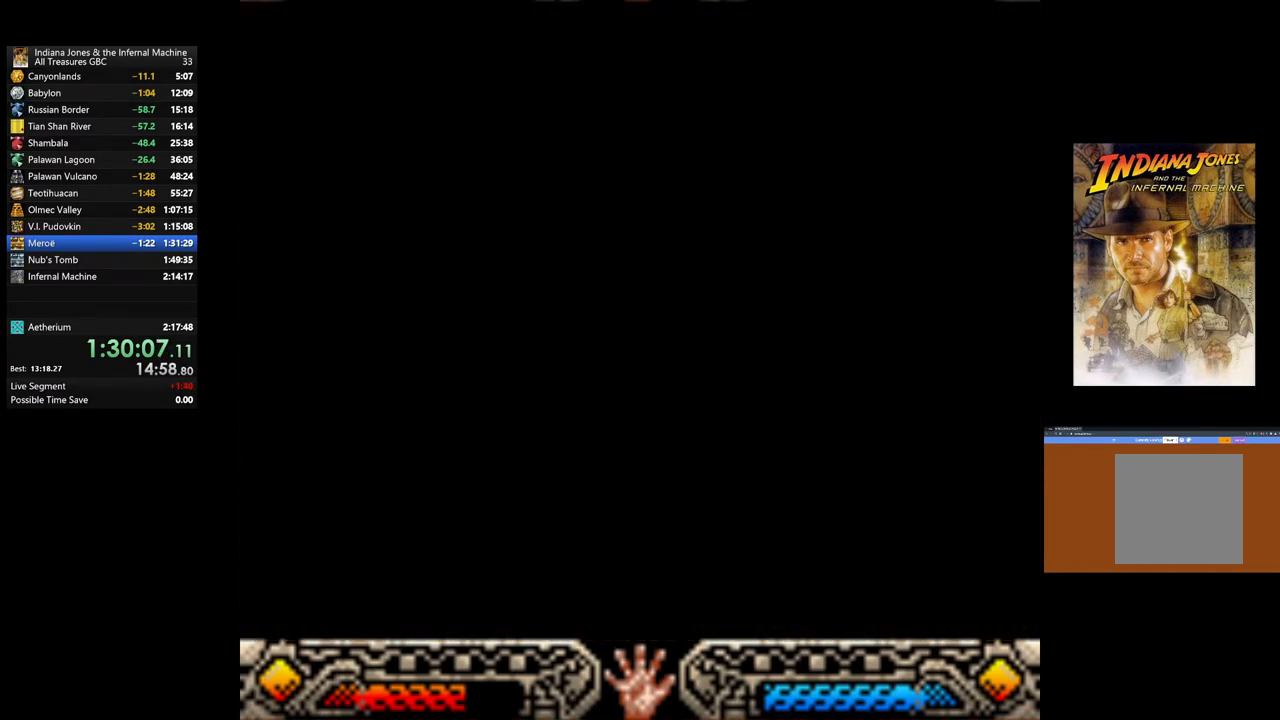
{"buttons": ["A"], "left_stick": "center", "right_stick": "center", "events": [[133, "A", "up"], [233, "A", "down"], [350, "A", "up"], [467, "A", "down"]]}
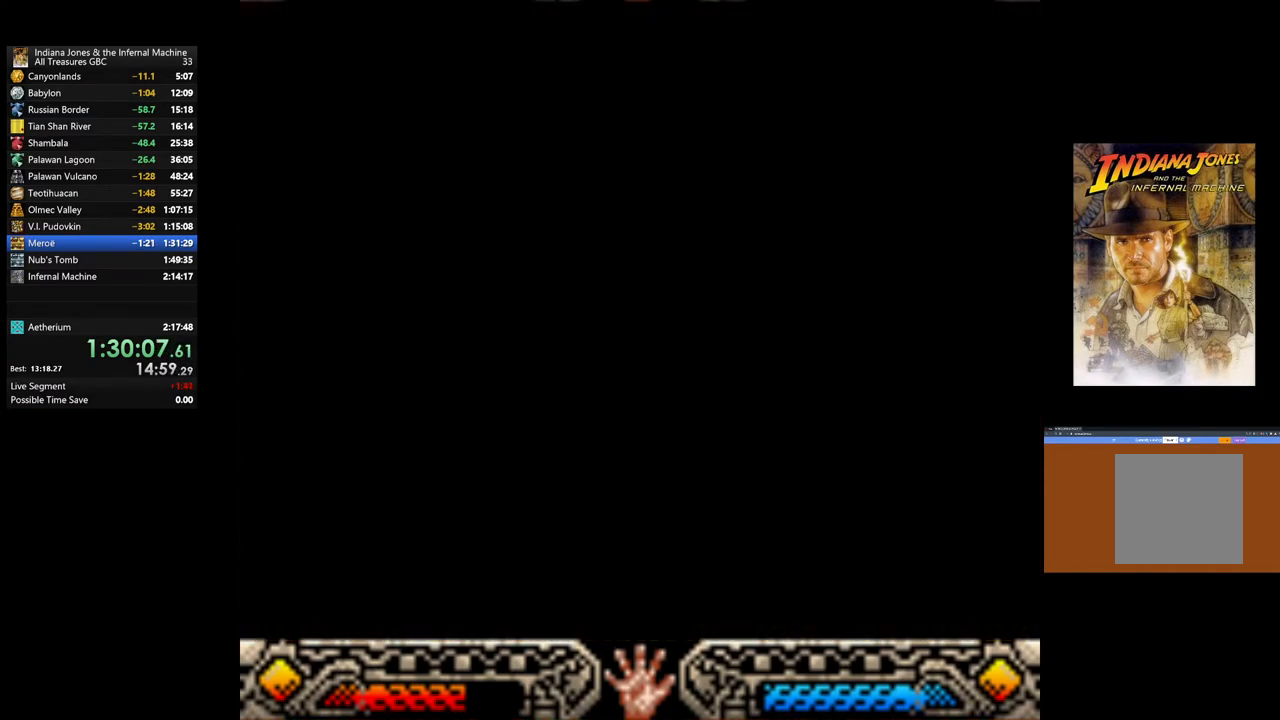
{"buttons": [], "left_stick": "center", "right_stick": "center", "events": [[100, "A", "up"], [250, "A", "down"], [317, "A", "up"], [350, "A", "down"], [500, "A", "up"]]}
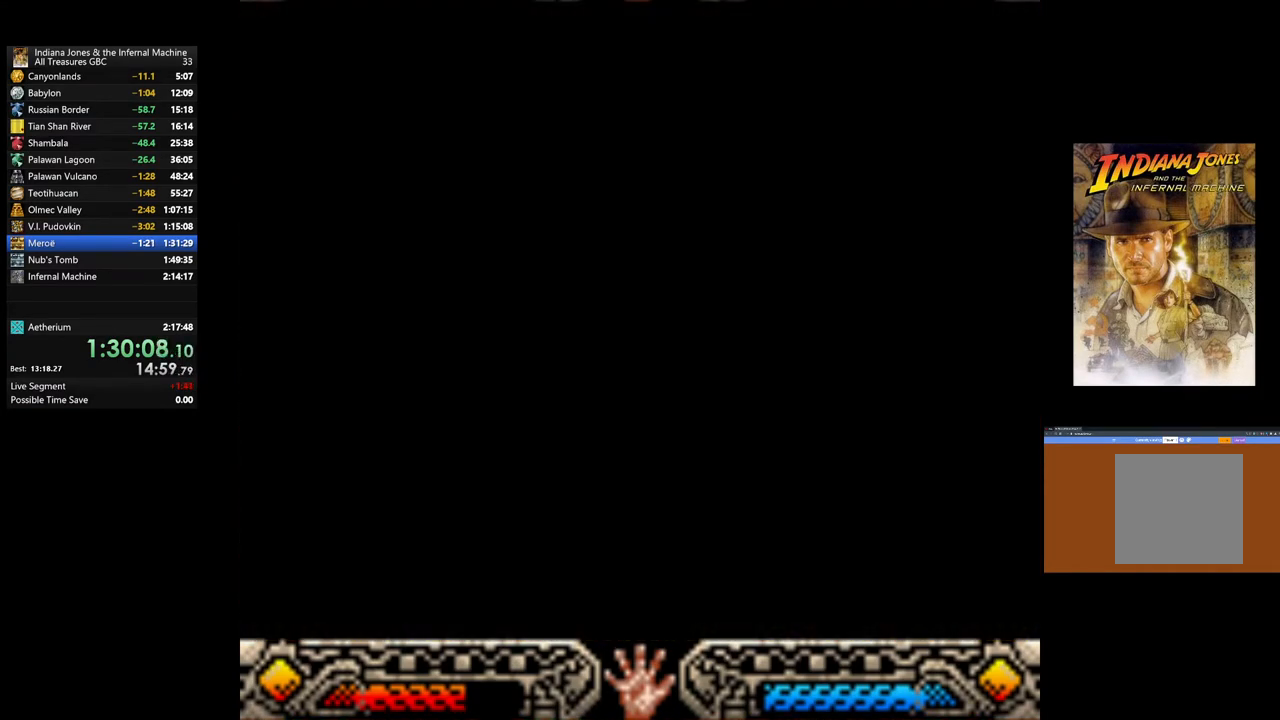
{"buttons": [], "left_stick": "center", "right_stick": "center", "events": [[100, "A", "down"], [217, "A", "up"], [300, "A", "down"], [417, "A", "up"]]}
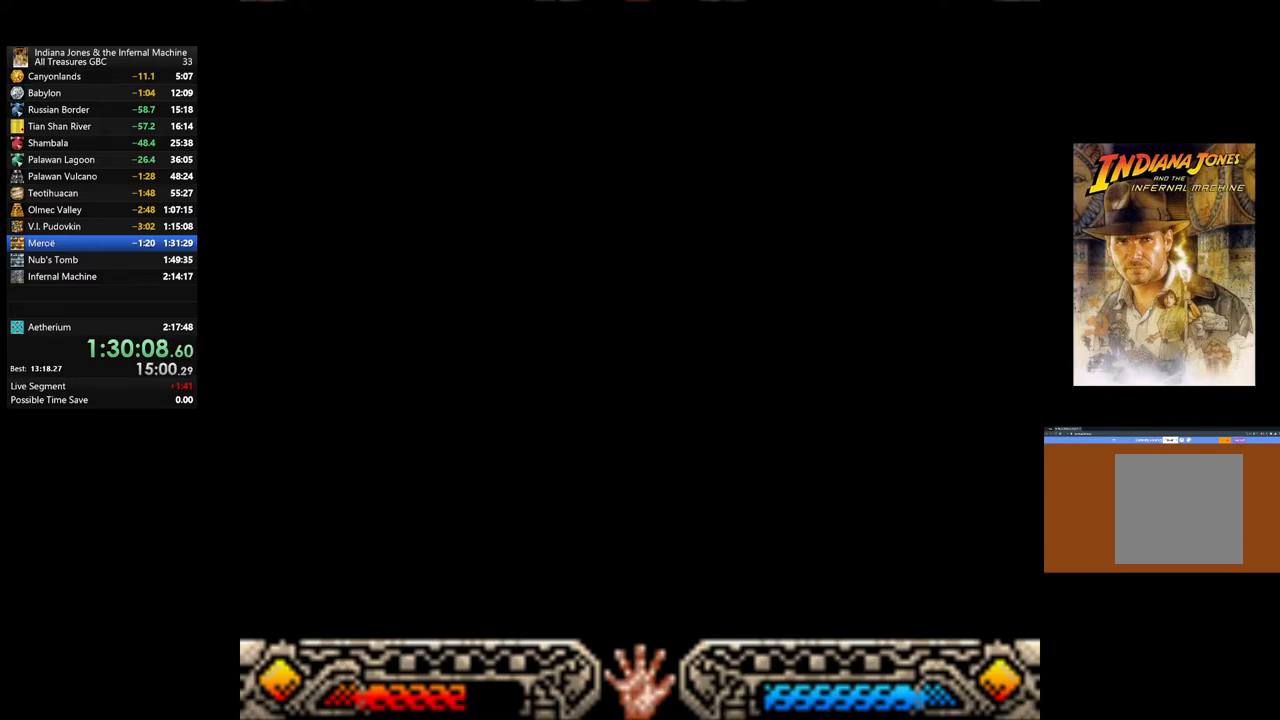
{"buttons": ["A"], "left_stick": "center", "right_stick": "center", "events": [[17, "A", "down"], [117, "A", "up"], [200, "A", "down"], [333, "A", "up"], [400, "A", "down"]]}
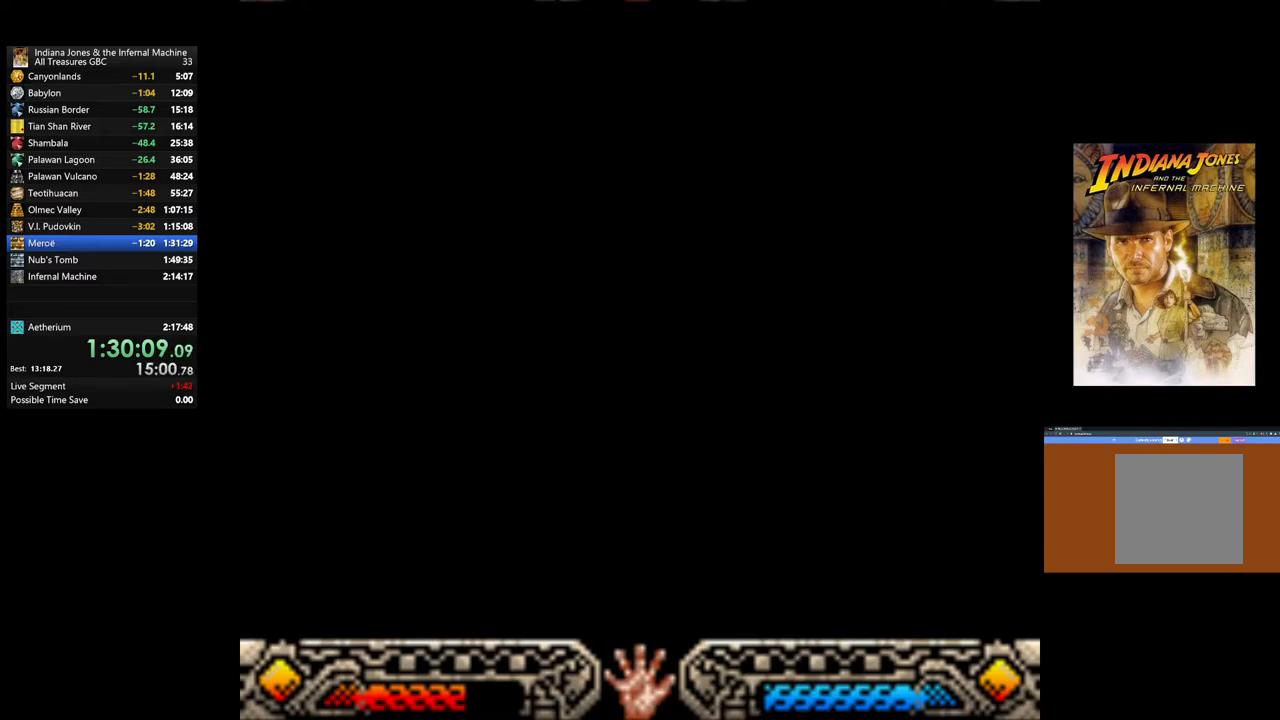
{"buttons": [], "left_stick": "center", "right_stick": "center", "events": [[33, "A", "up"], [117, "A", "down"], [233, "A", "up"], [317, "A", "down"], [433, "A", "up"]]}
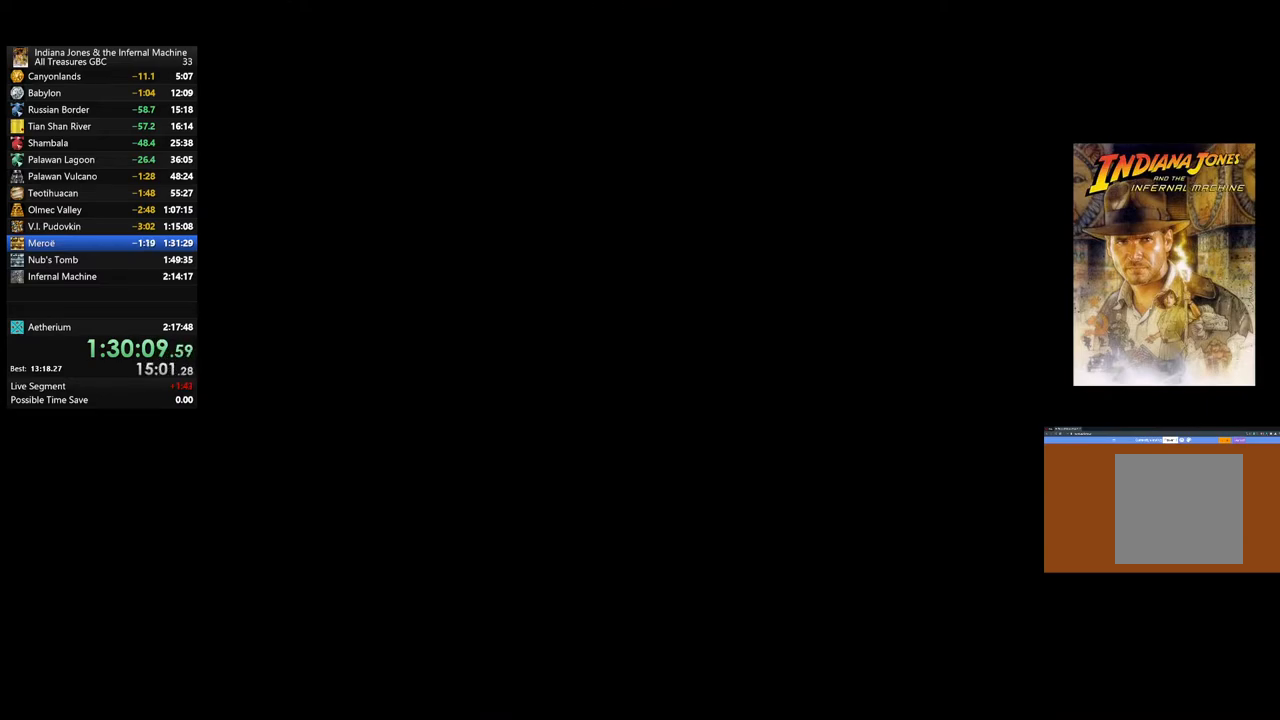
{"buttons": [], "left_stick": "center", "right_stick": "center", "events": [[17, "A", "down"], [100, "A", "up"], [200, "A", "down"], [300, "A", "up"], [367, "A", "down"], [467, "A", "up"]]}
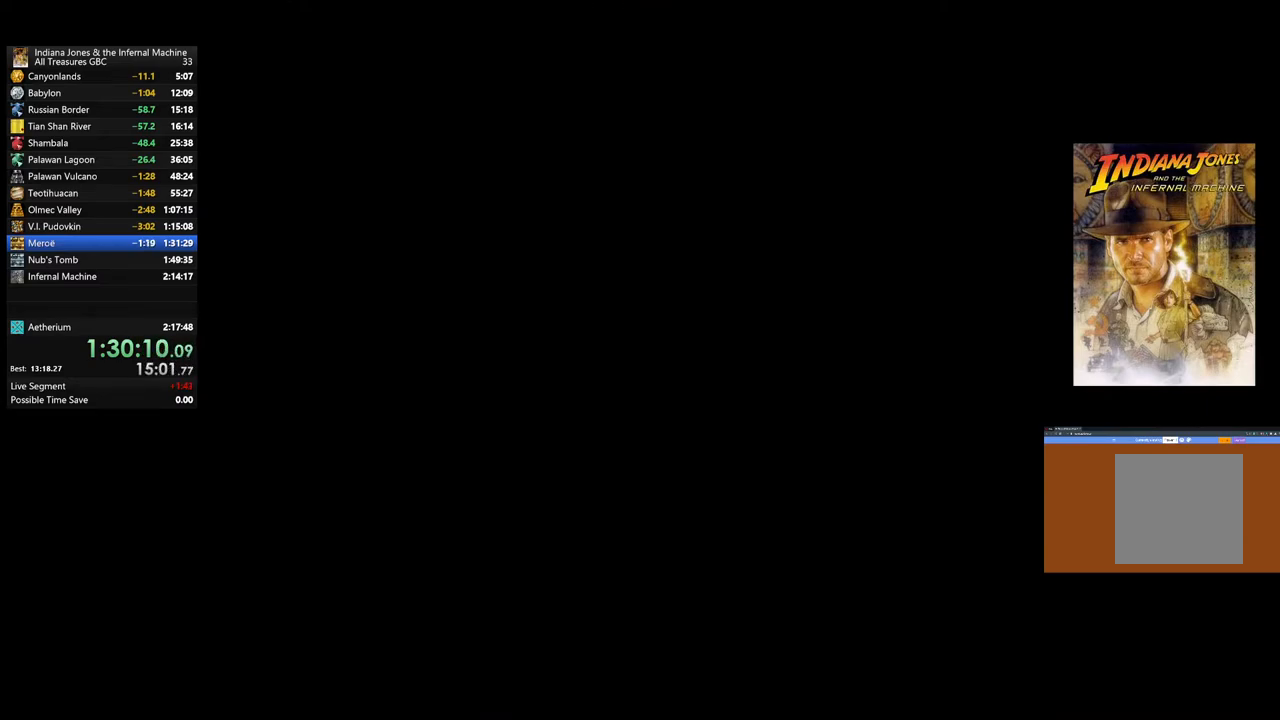
{"buttons": ["A"], "left_stick": "center", "right_stick": "center", "events": [[50, "A", "down"], [167, "A", "up"], [250, "A", "down"], [367, "A", "up"], [450, "A", "down"]]}
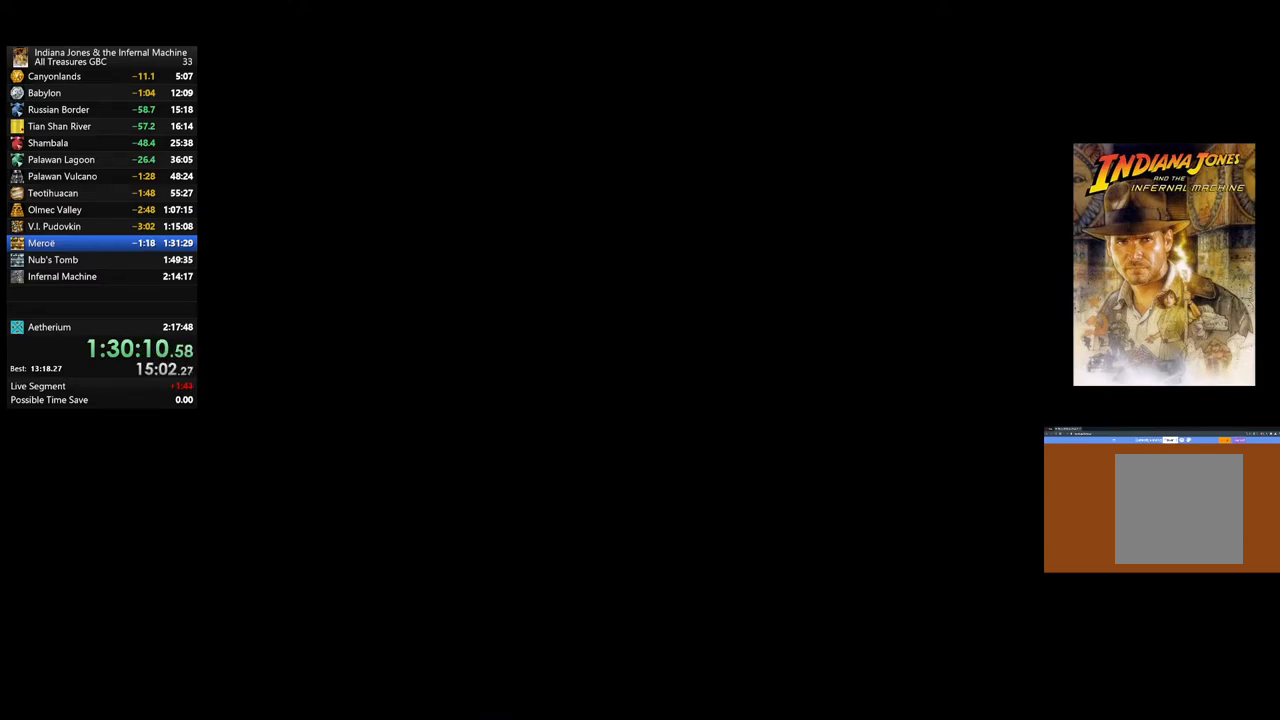
{"buttons": [], "left_stick": "center", "right_stick": "center", "events": [[50, "A", "up"], [133, "A", "down"], [250, "A", "up"], [333, "A", "down"], [433, "A", "up"]]}
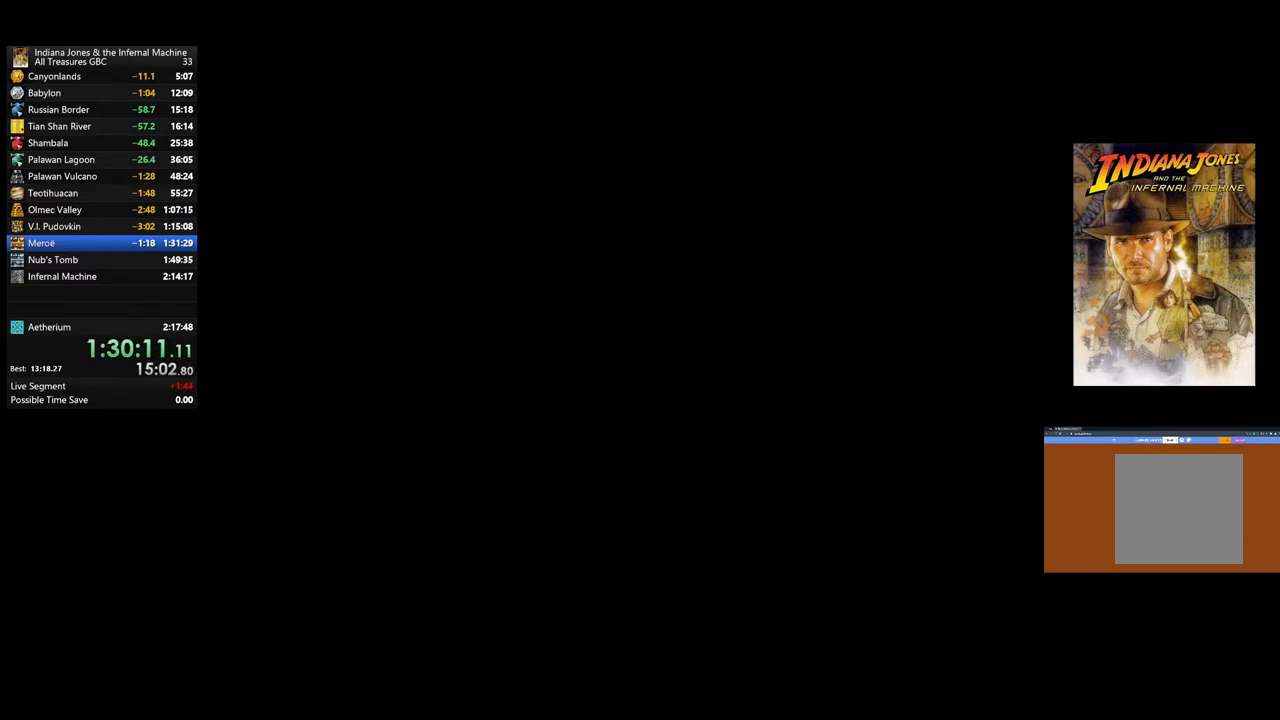
{"buttons": ["A"], "left_stick": "center", "right_stick": "center", "events": [[50, "A", "down"], [150, "A", "up"], [233, "A", "down"], [333, "A", "up"], [433, "A", "down"]]}
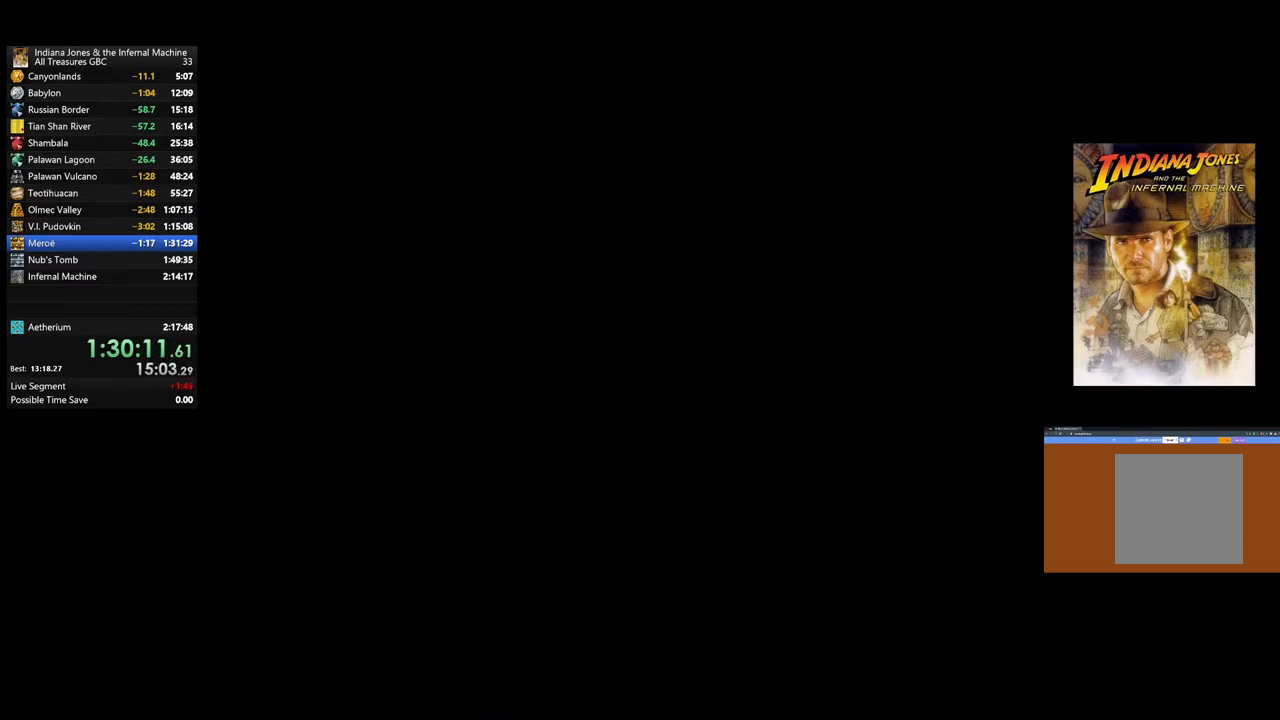
{"buttons": ["A"], "left_stick": "center", "right_stick": "center", "events": [[33, "A", "up"], [117, "A", "down"], [217, "A", "up"], [283, "A", "down"], [400, "A", "up"], [483, "A", "down"]]}
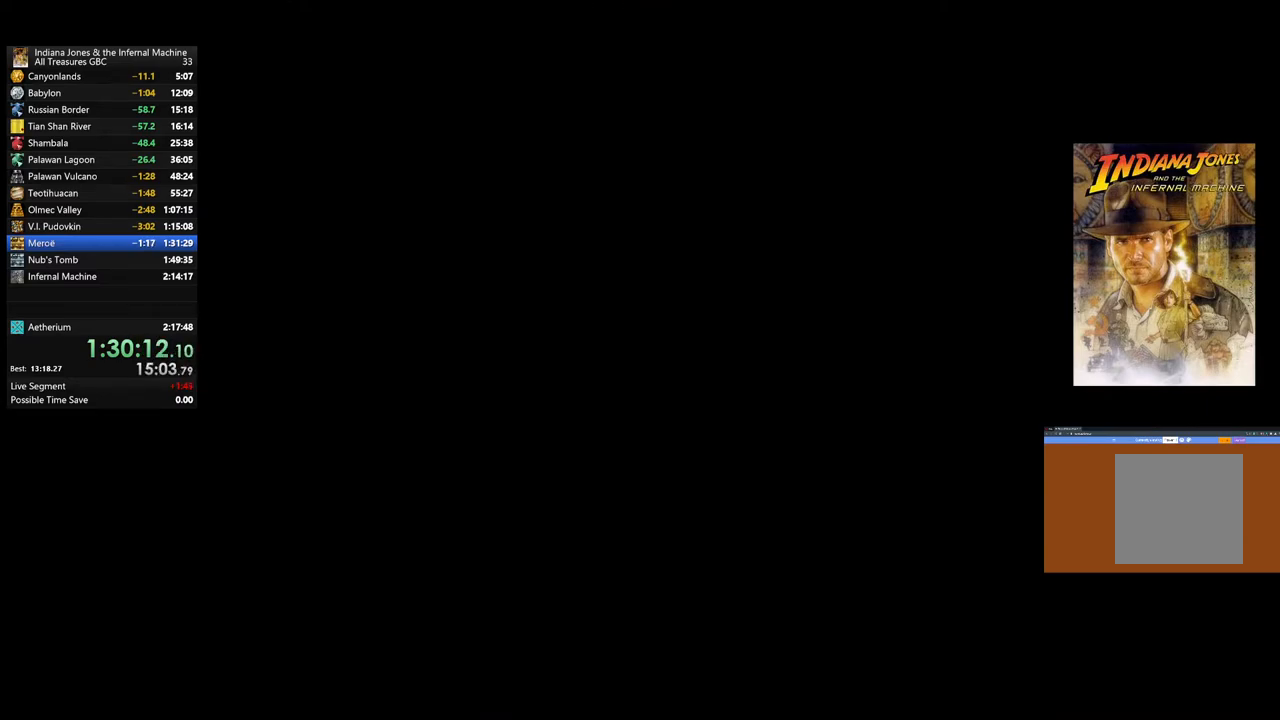
{"buttons": [], "left_stick": "center", "right_stick": "center", "events": [[100, "A", "up"], [183, "A", "down"], [283, "A", "up"], [367, "A", "down"], [467, "A", "up"]]}
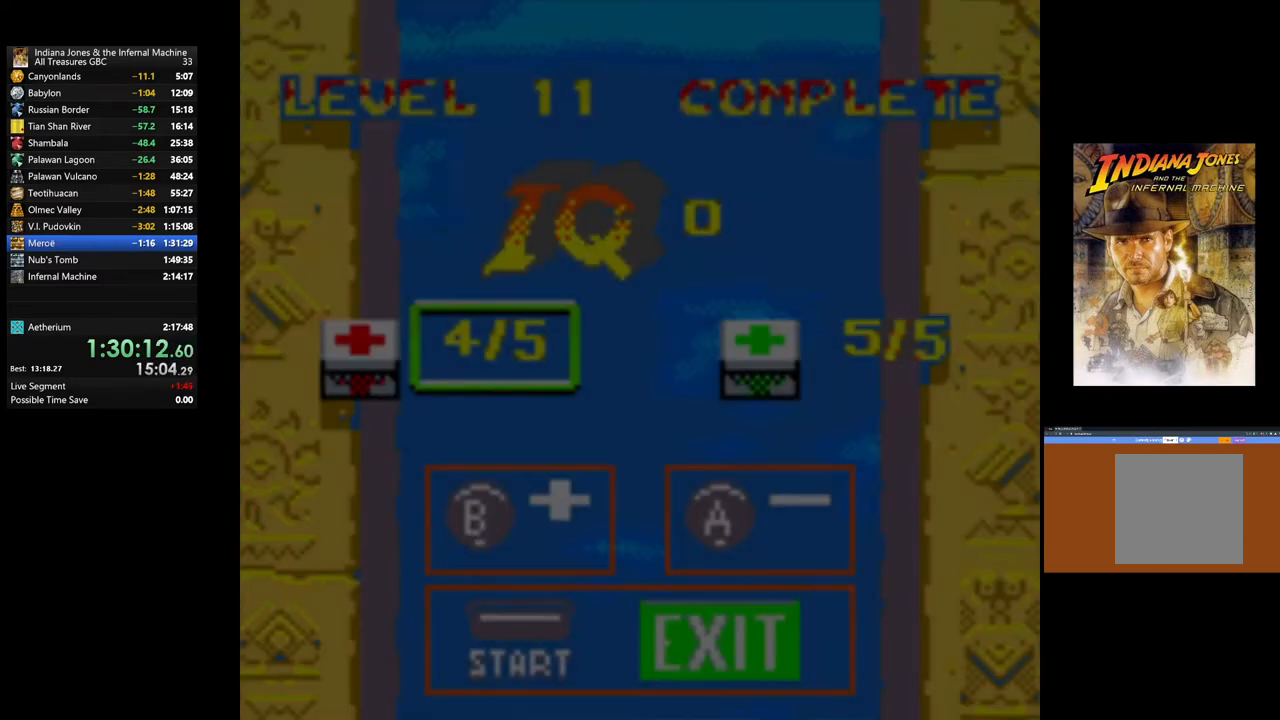
{"buttons": ["A"], "left_stick": "center", "right_stick": "center", "events": [[67, "A", "down"], [167, "A", "up"], [250, "A", "down"], [333, "A", "up"], [433, "A", "down"]]}
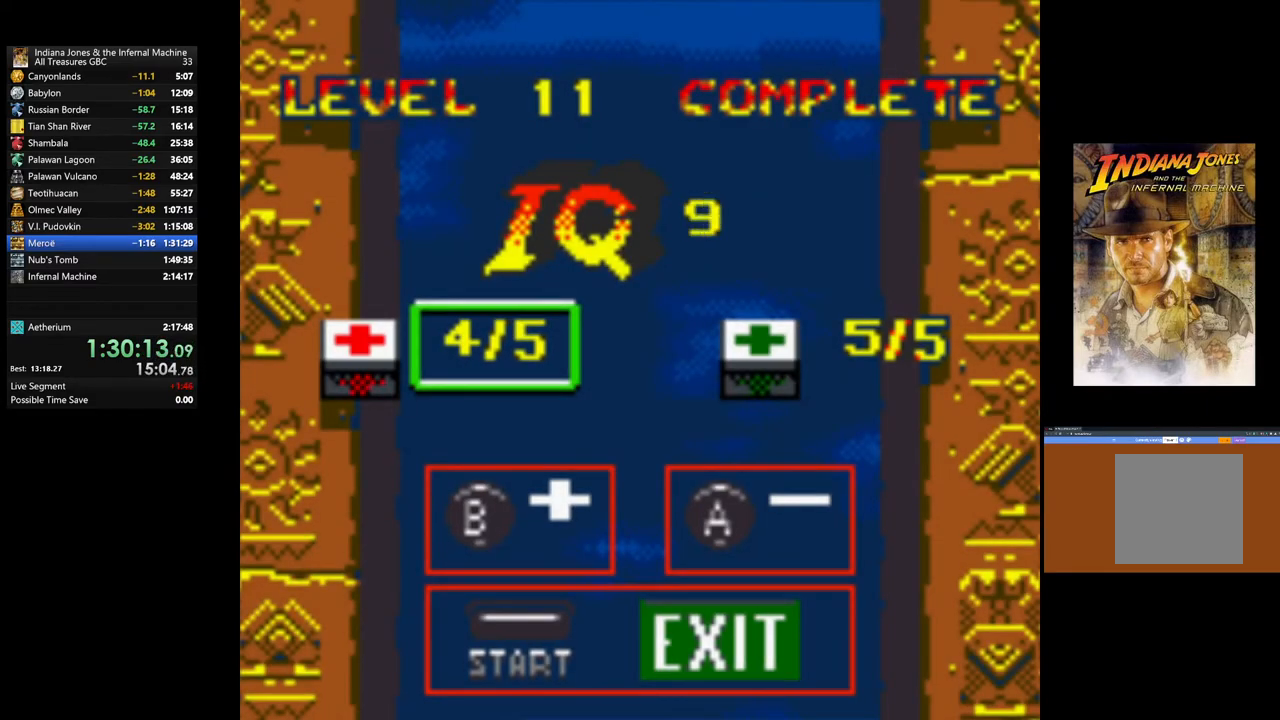
{"buttons": [], "left_stick": "center", "right_stick": "center", "events": [[33, "A", "up"], [100, "A", "down"], [233, "A", "up"], [317, "A", "down"], [400, "A", "up"]]}
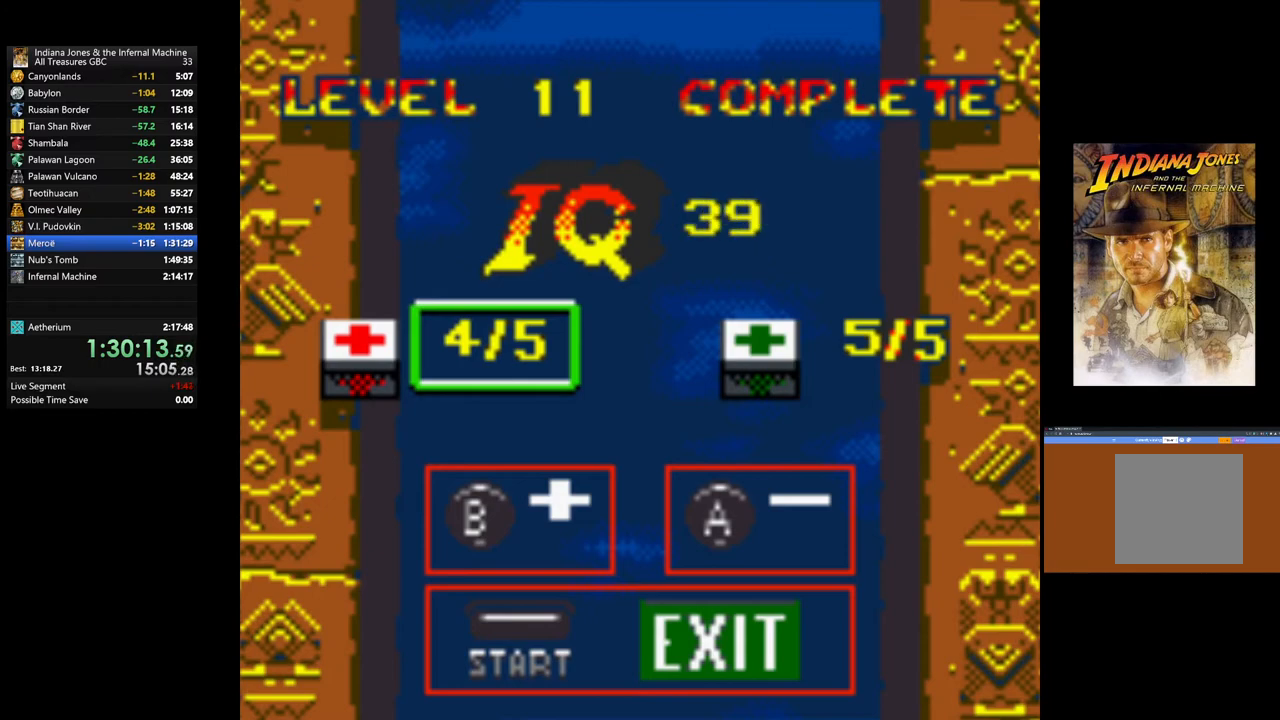
{"buttons": [], "left_stick": "center", "right_stick": "center", "events": [[33, "B", "down"], [150, "B", "up"], [283, "A", "down"], [400, "A", "up"]]}
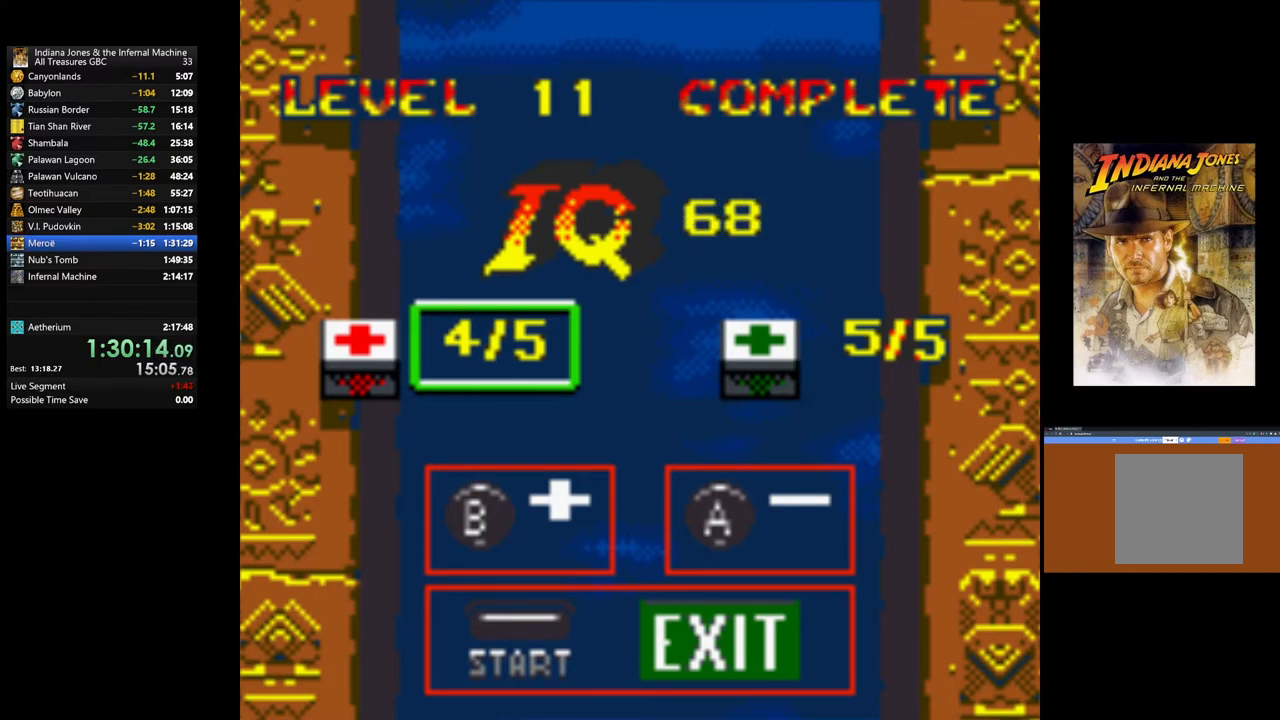
{"buttons": [], "left_stick": "center", "right_stick": "center", "events": []}
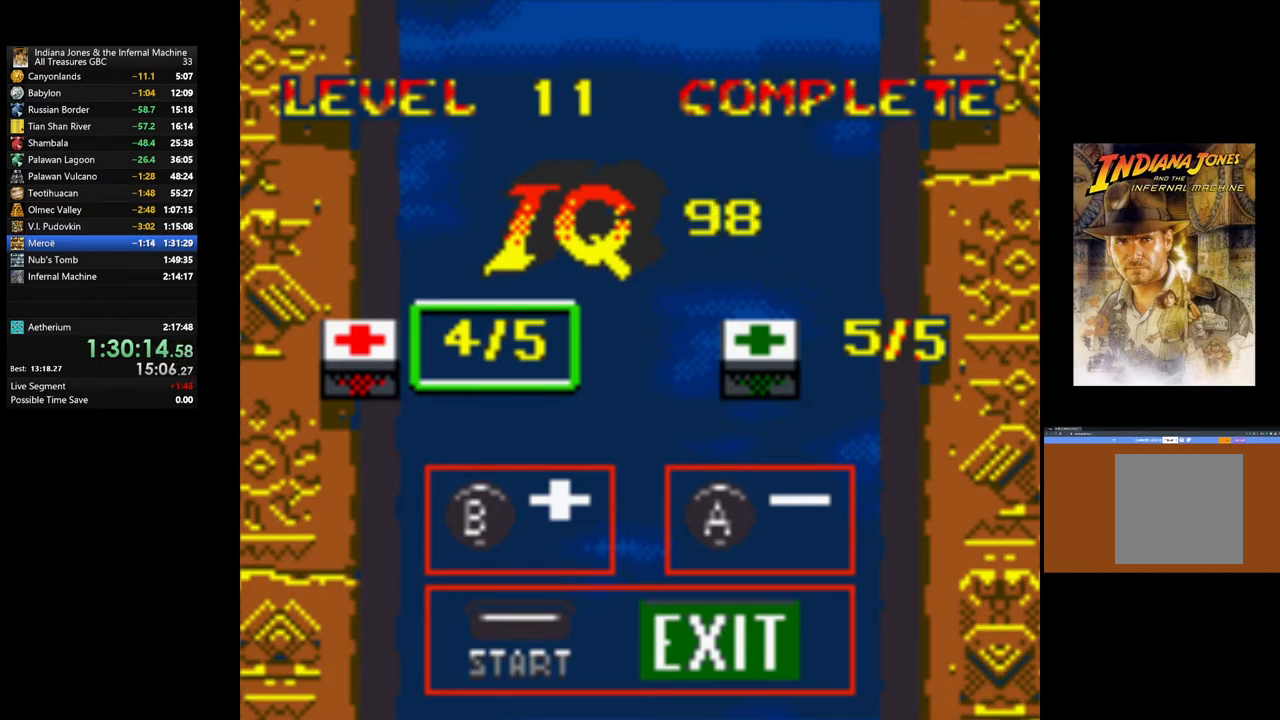
{"buttons": ["START"], "left_stick": "center", "right_stick": "center", "events": [[150, "START", "down"], [267, "START", "up"], [333, "START", "down"], [433, "START", "up"], [500, "START", "down"]]}
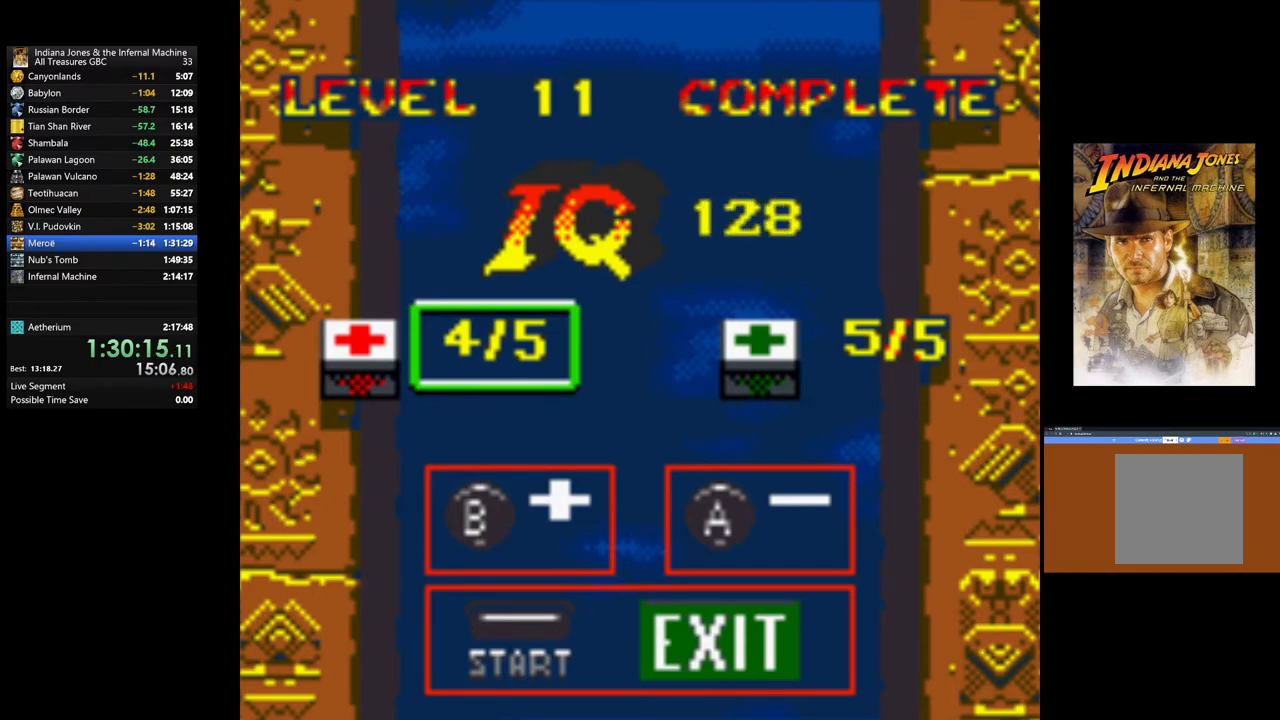
{"buttons": [], "left_stick": "center", "right_stick": "center"}
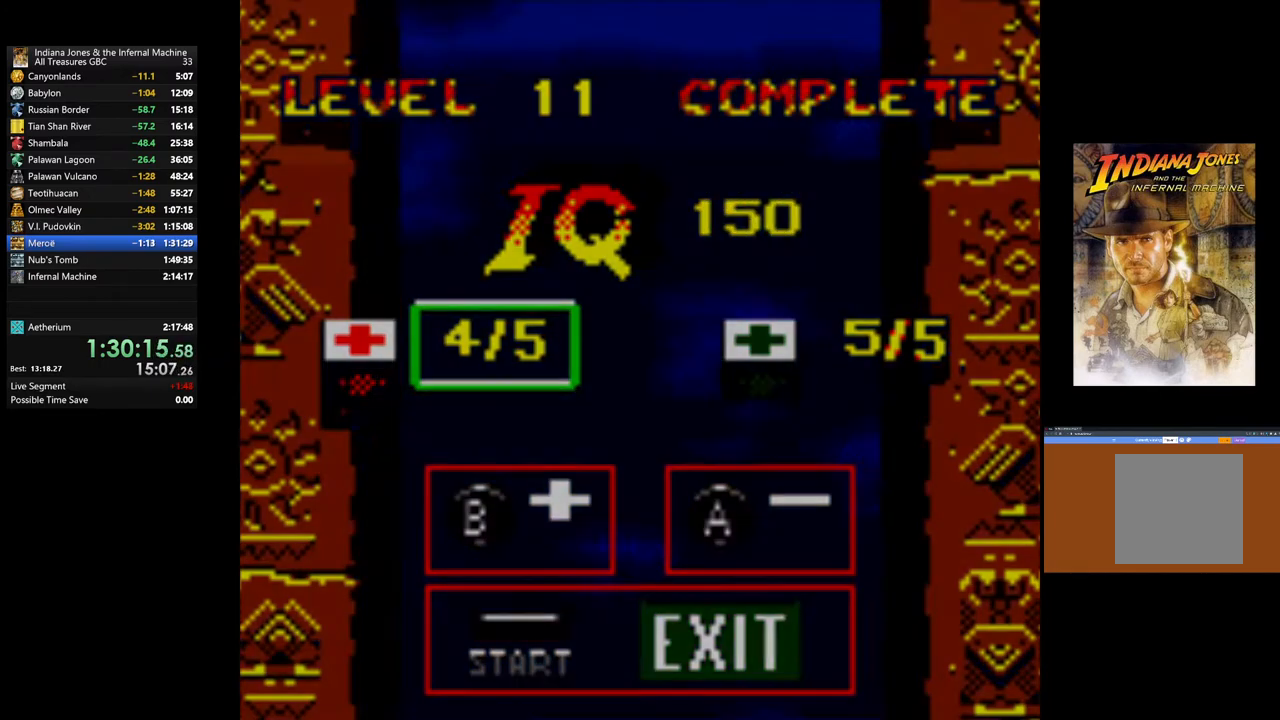
{"buttons": [], "left_stick": "center", "right_stick": "center", "events": [[50, "START", "down"], [150, "START", "up"], [217, "START", "down"], [317, "START", "up"], [400, "START", "down"], [500, "START", "up"]]}